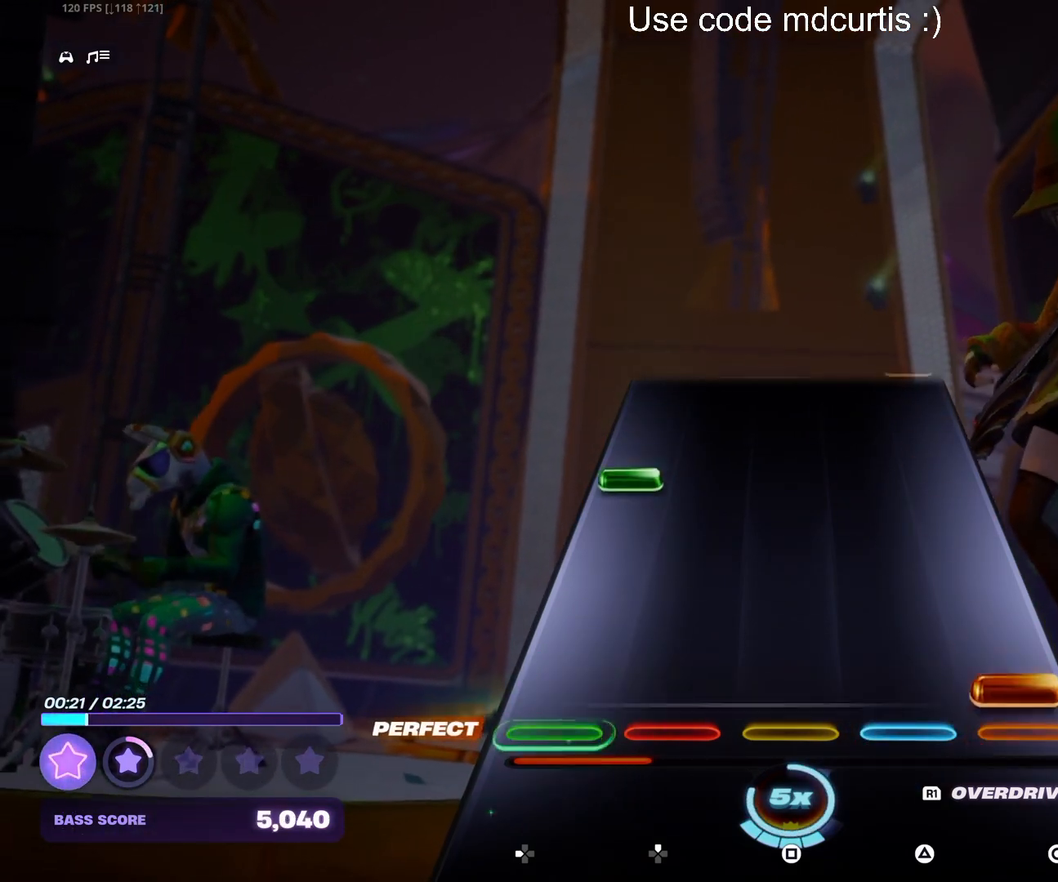
Gameplay with a controller (PlayStation layout); each line is a JSON object with the inputs held at the frame after it. "events" lists button and stick changes between this image and that frame as [ms after this image, input, new state], when the widget could be followed in between. Not read: left_stick right_stick.
{"buttons": [], "events": [[33, "CIRCLE", "down"], [150, "CIRCLE", "up"], [300, "DPAD_LEFT", "down"], [417, "DPAD_LEFT", "up"]]}
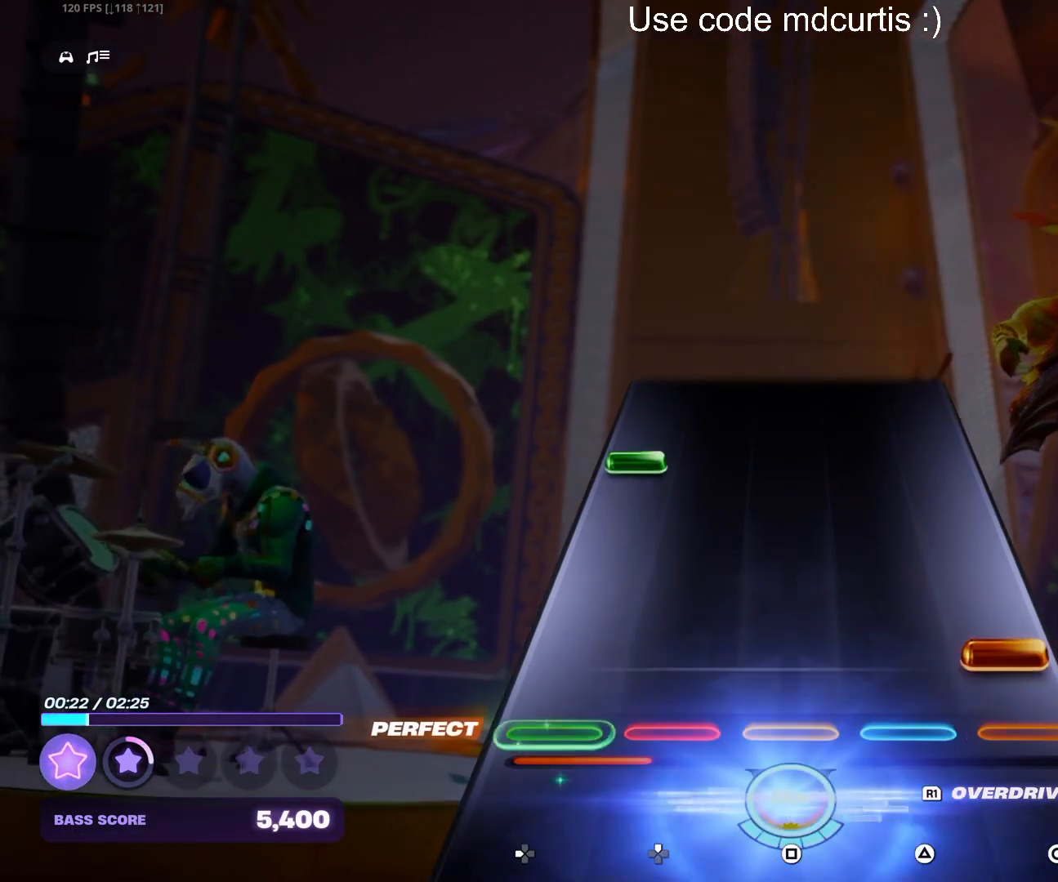
{"buttons": [], "events": [[67, "R1", "down"], [150, "R1", "up"], [333, "DPAD_LEFT", "down"], [433, "DPAD_LEFT", "up"]]}
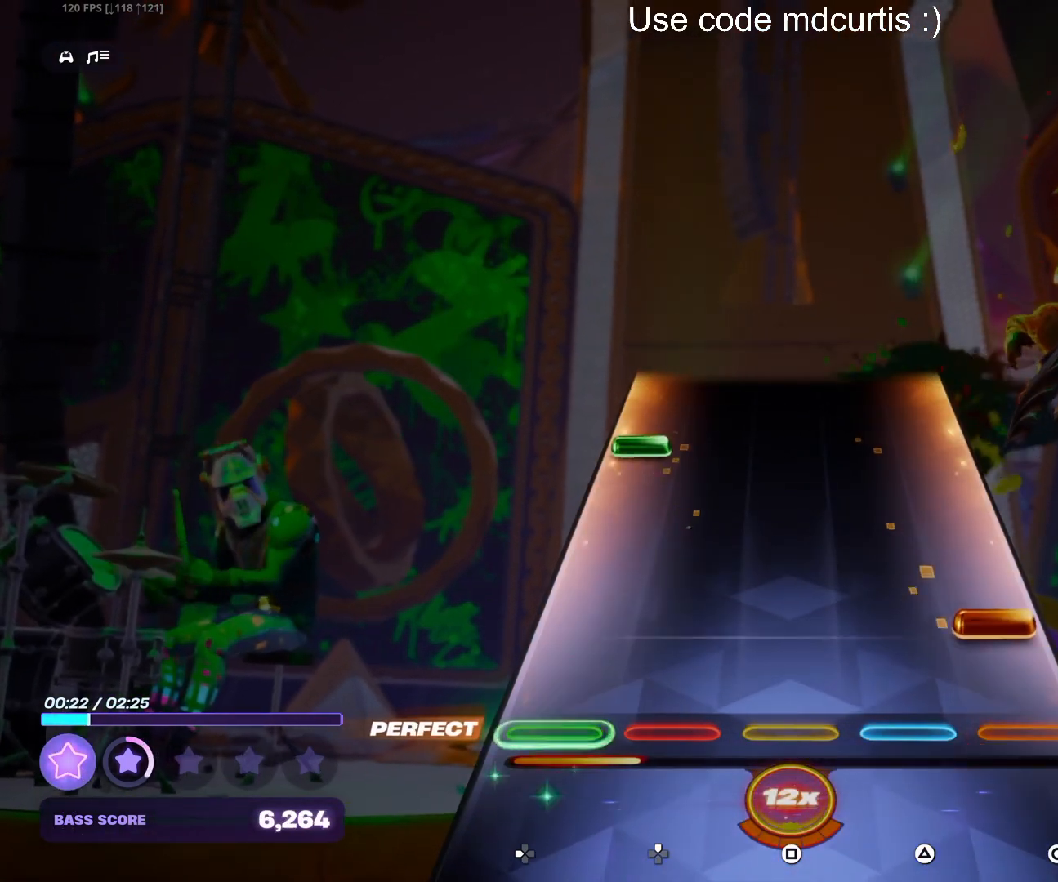
{"buttons": [], "events": [[100, "CIRCLE", "down"], [217, "CIRCLE", "up"], [367, "DPAD_LEFT", "down"], [483, "DPAD_LEFT", "up"]]}
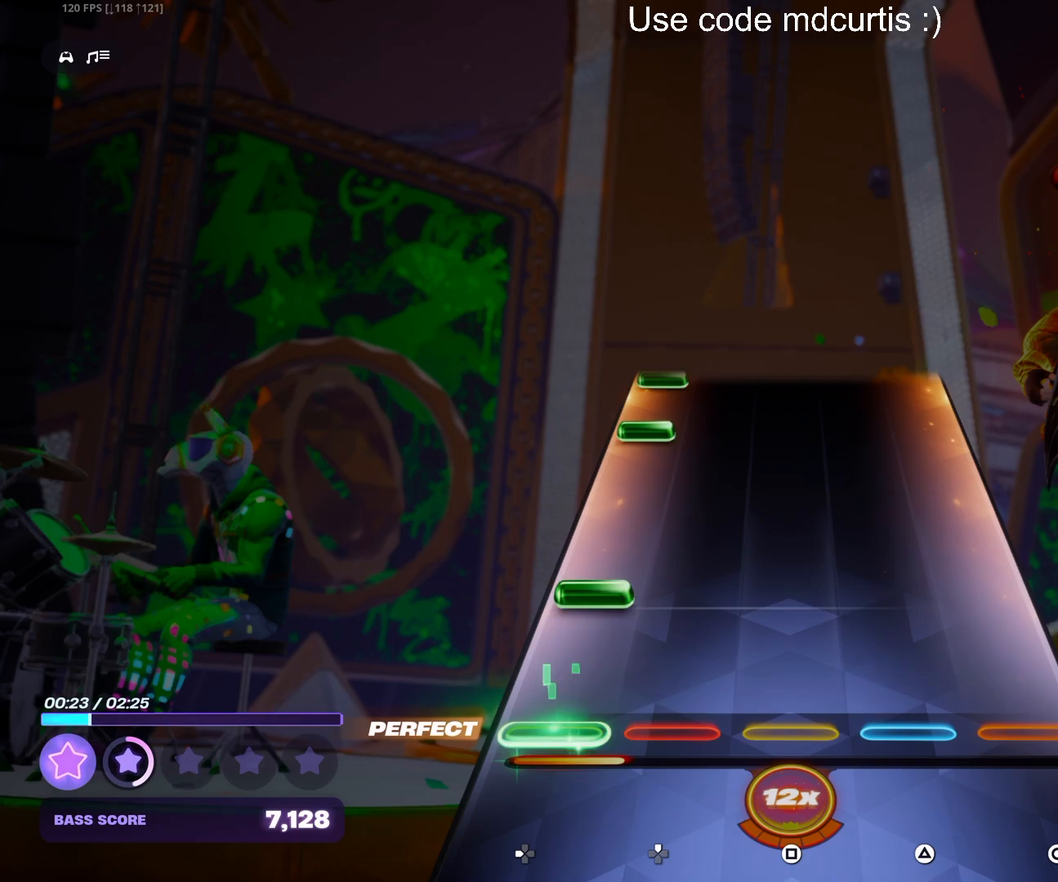
{"buttons": [], "events": [[133, "DPAD_LEFT", "down"], [233, "DPAD_LEFT", "up"], [383, "DPAD_LEFT", "down"], [483, "DPAD_LEFT", "up"]]}
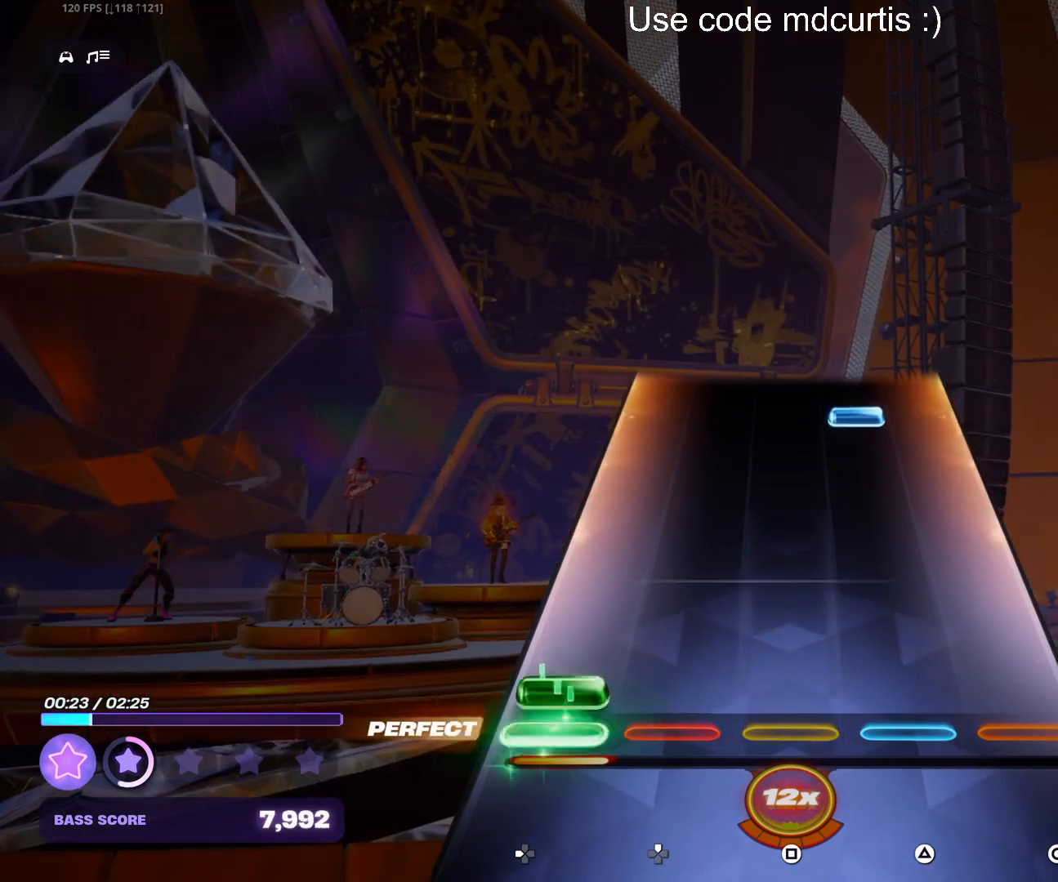
{"buttons": ["TRIANGLE"], "events": [[17, "DPAD_LEFT", "down"], [133, "DPAD_LEFT", "up"], [433, "TRIANGLE", "down"]]}
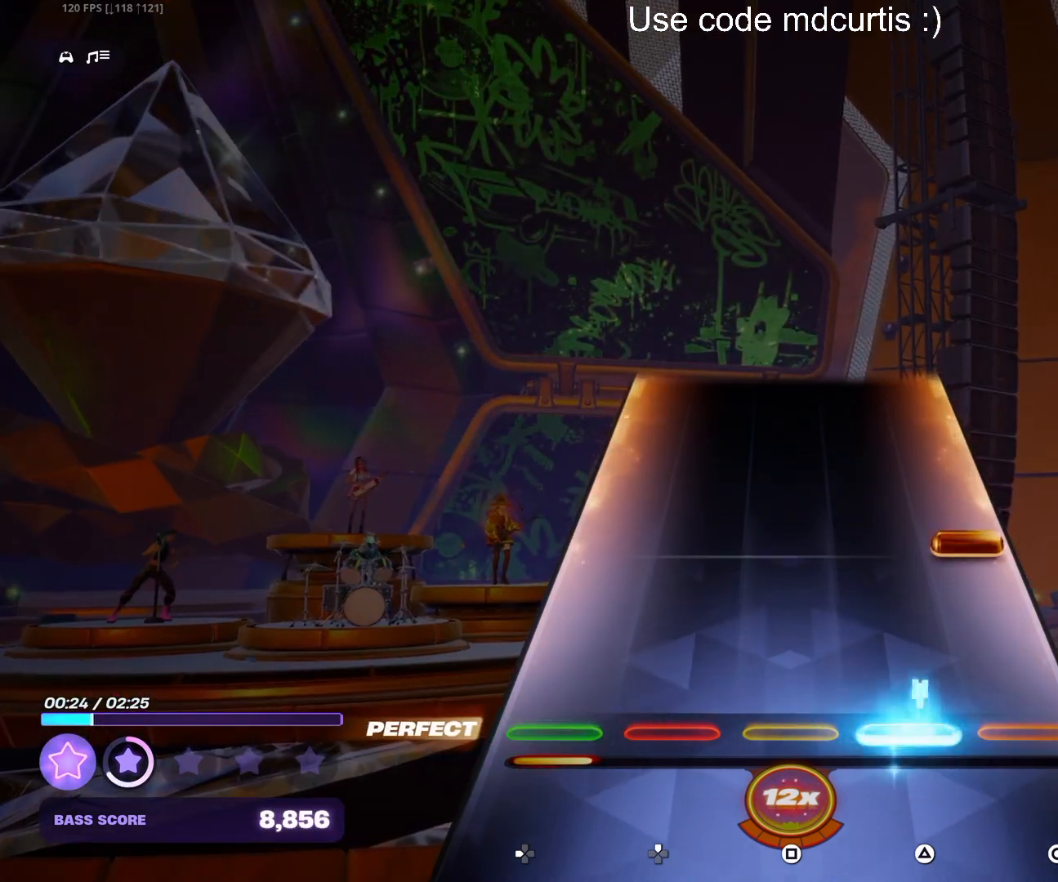
{"buttons": [], "events": [[33, "TRIANGLE", "up"], [200, "CIRCLE", "down"], [383, "CIRCLE", "up"]]}
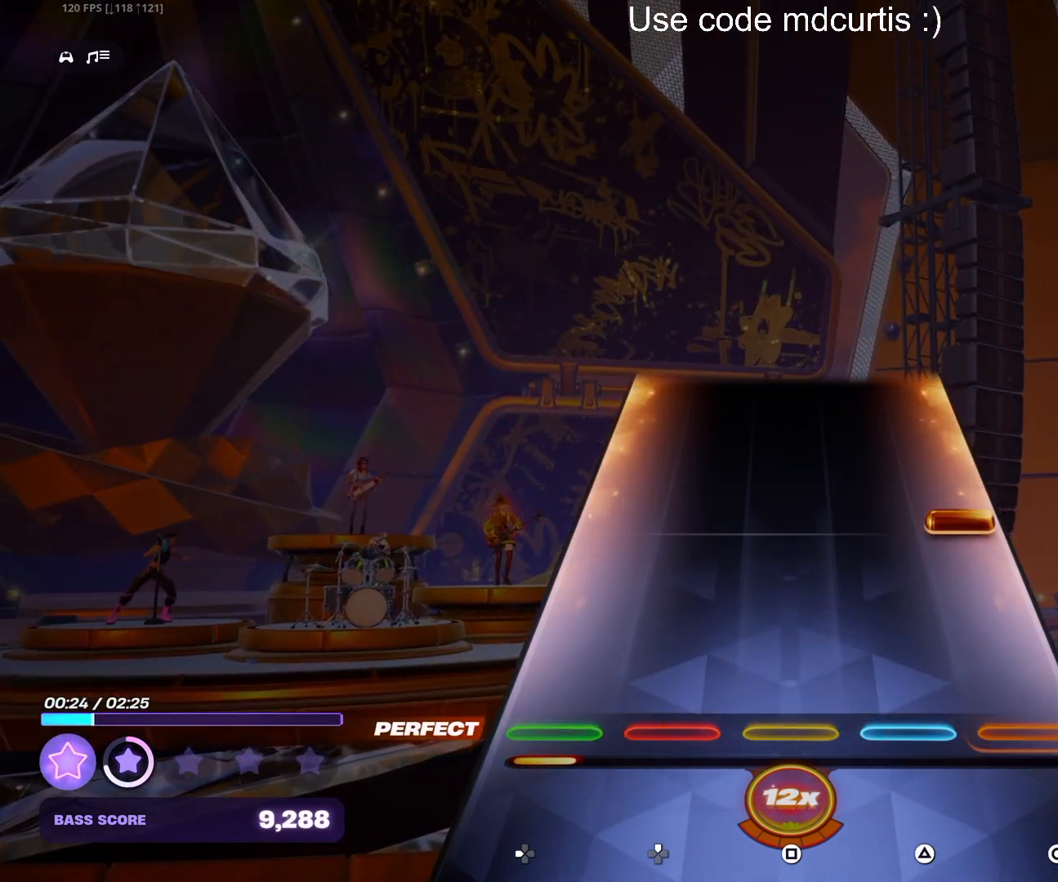
{"buttons": [], "events": [[233, "CIRCLE", "down"], [350, "CIRCLE", "up"]]}
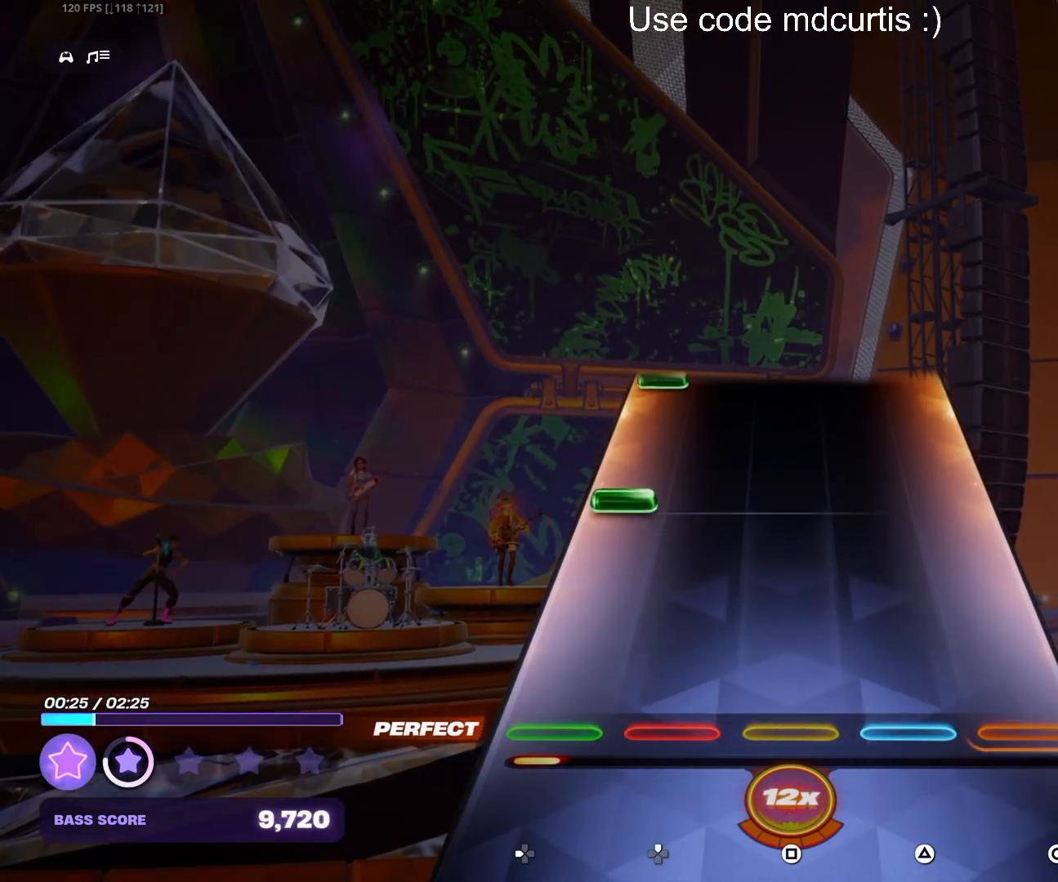
{"buttons": [], "events": [[267, "DPAD_LEFT", "down"], [367, "DPAD_LEFT", "up"]]}
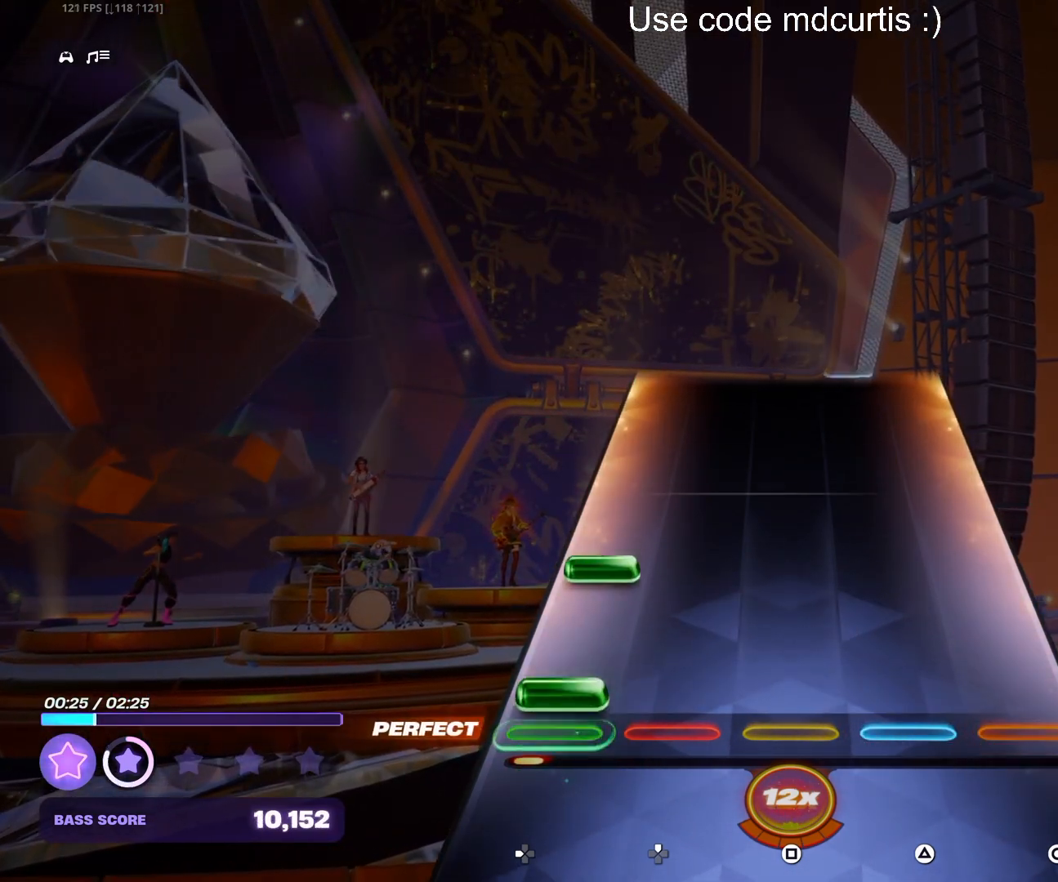
{"buttons": [], "events": [[50, "DPAD_LEFT", "down"], [133, "DPAD_LEFT", "up"], [167, "DPAD_LEFT", "down"], [283, "DPAD_LEFT", "up"]]}
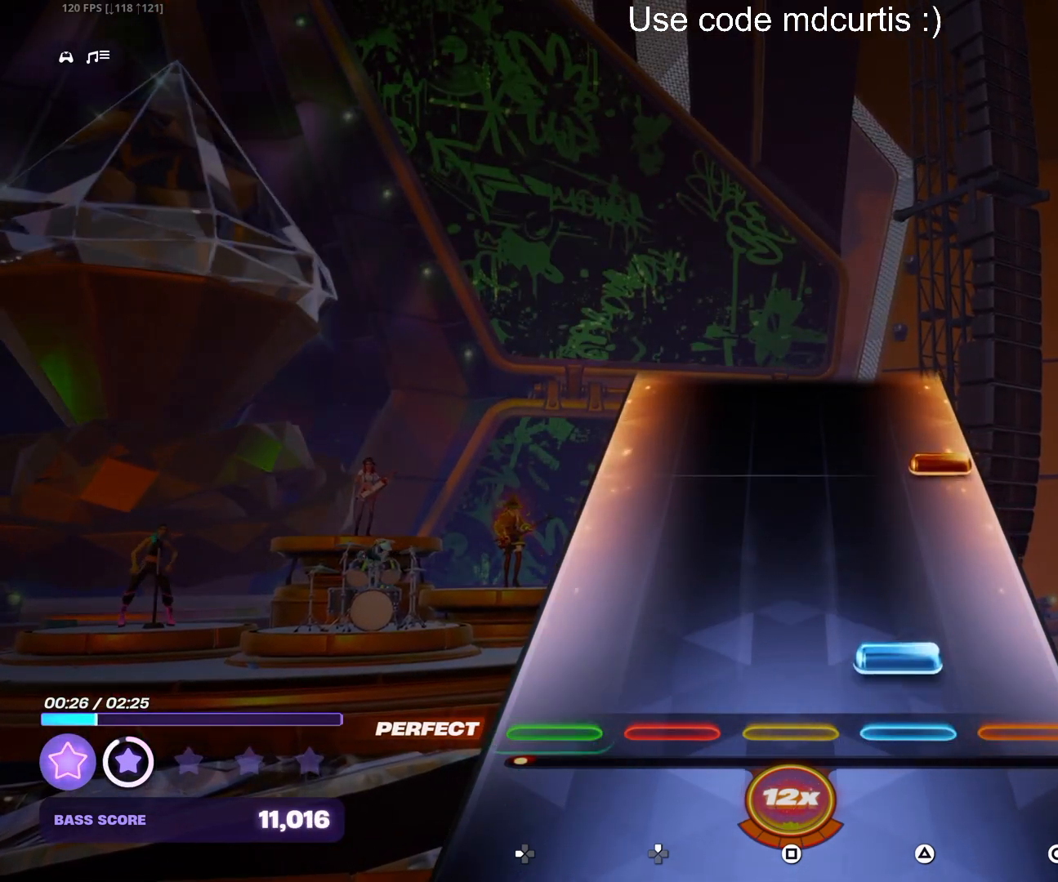
{"buttons": ["CIRCLE"], "events": [[67, "TRIANGLE", "down"], [167, "TRIANGLE", "up"], [333, "CIRCLE", "down"]]}
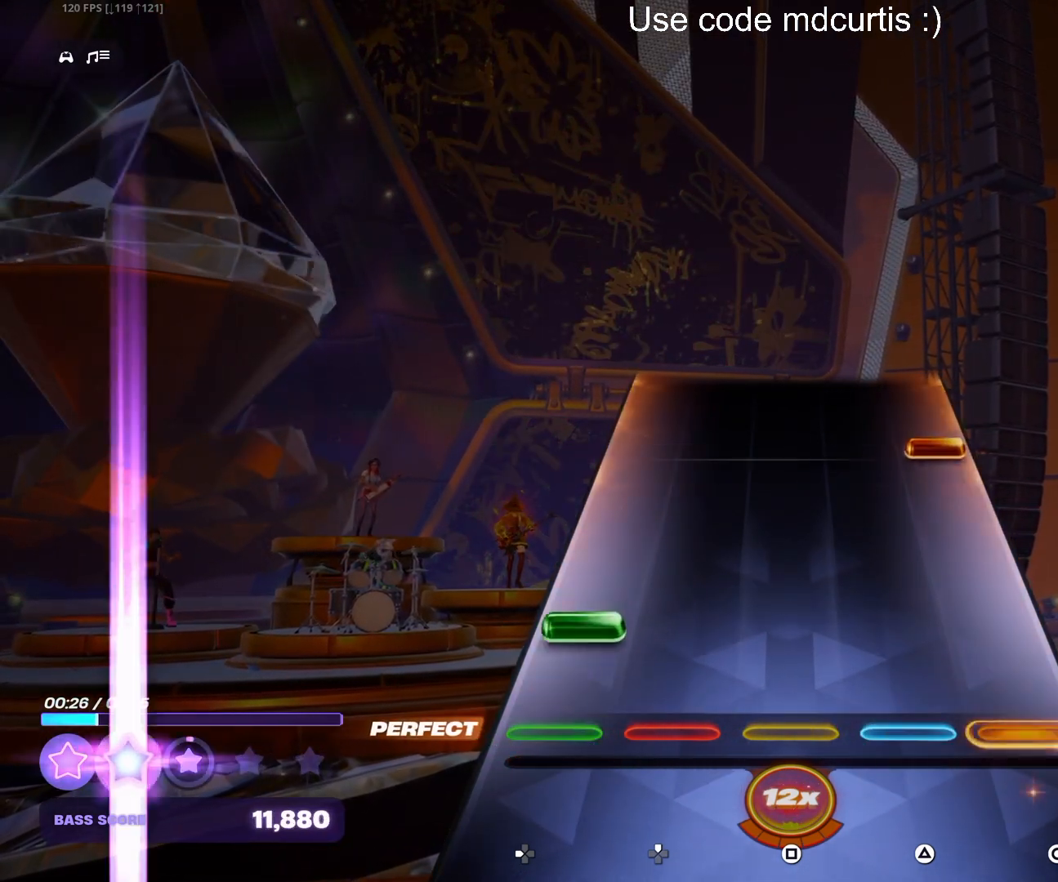
{"buttons": [], "events": [[83, "CIRCLE", "up"], [100, "DPAD_LEFT", "down"], [217, "DPAD_LEFT", "up"], [367, "CIRCLE", "down"], [483, "CIRCLE", "up"]]}
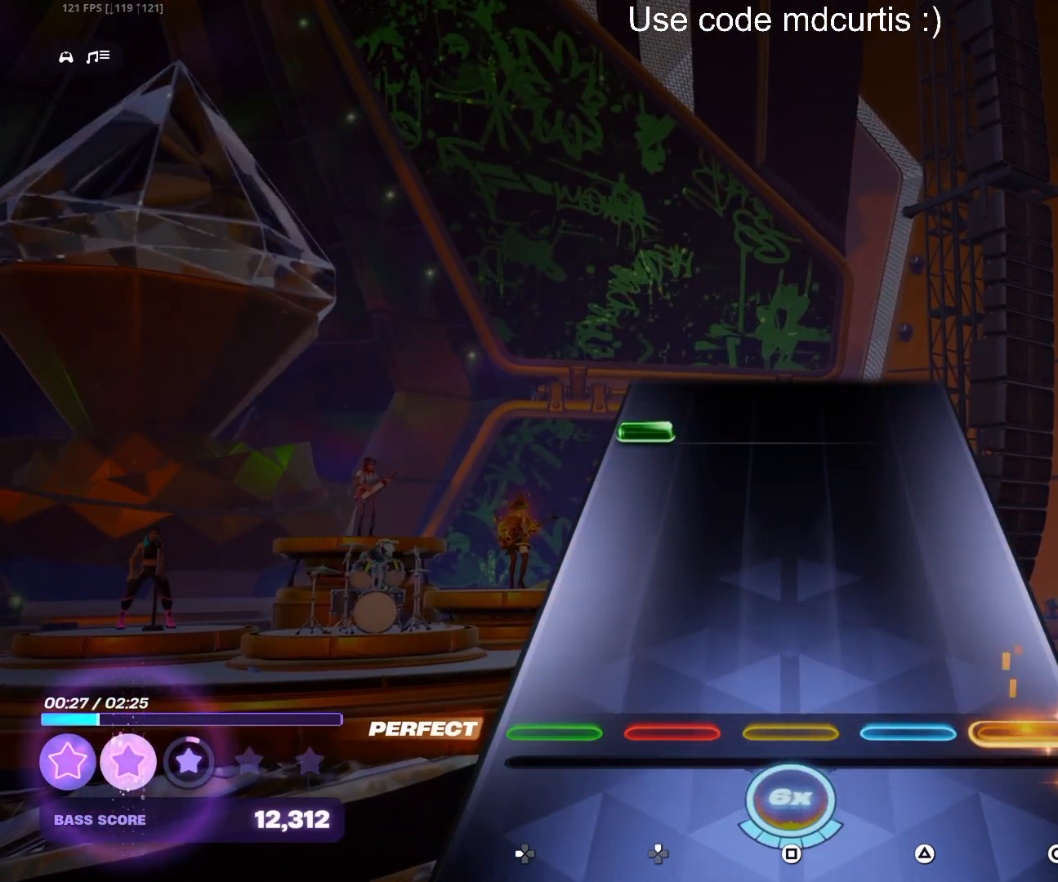
{"buttons": [], "events": [[400, "DPAD_LEFT", "down"], [500, "DPAD_LEFT", "up"]]}
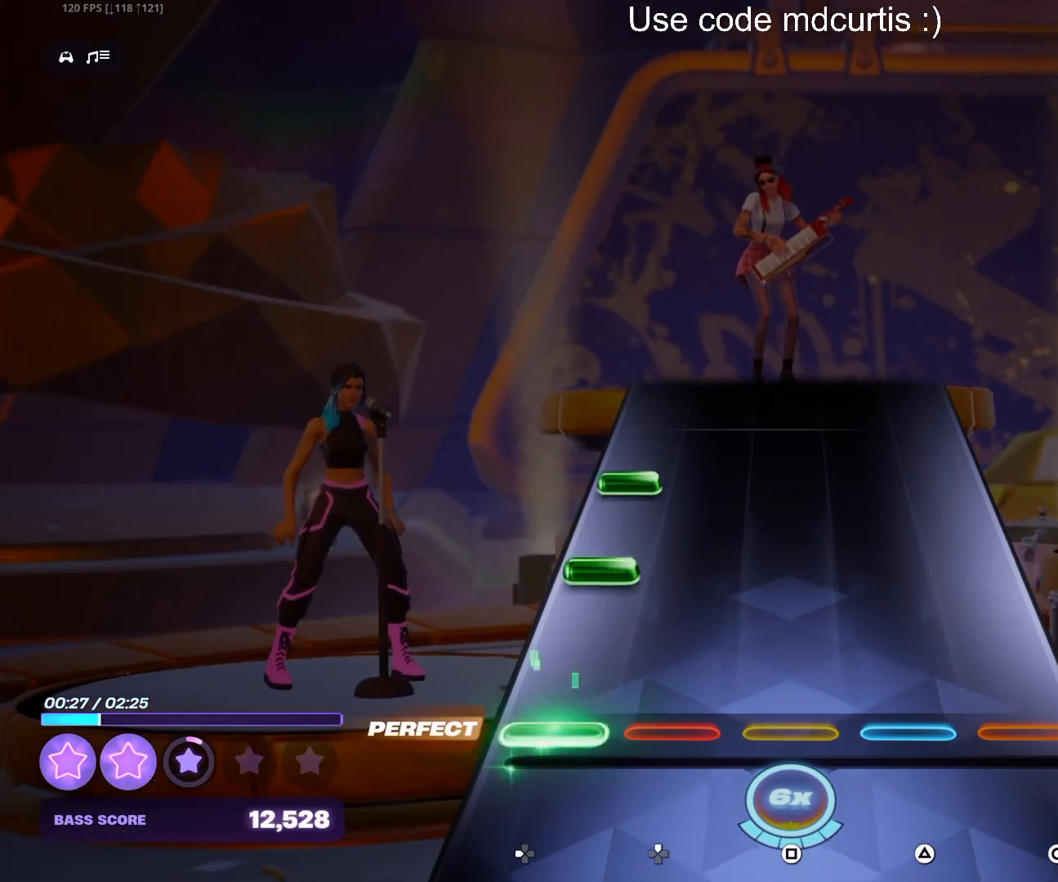
{"buttons": [], "events": [[167, "DPAD_LEFT", "down"], [250, "DPAD_LEFT", "up"], [300, "DPAD_LEFT", "down"], [417, "DPAD_LEFT", "up"]]}
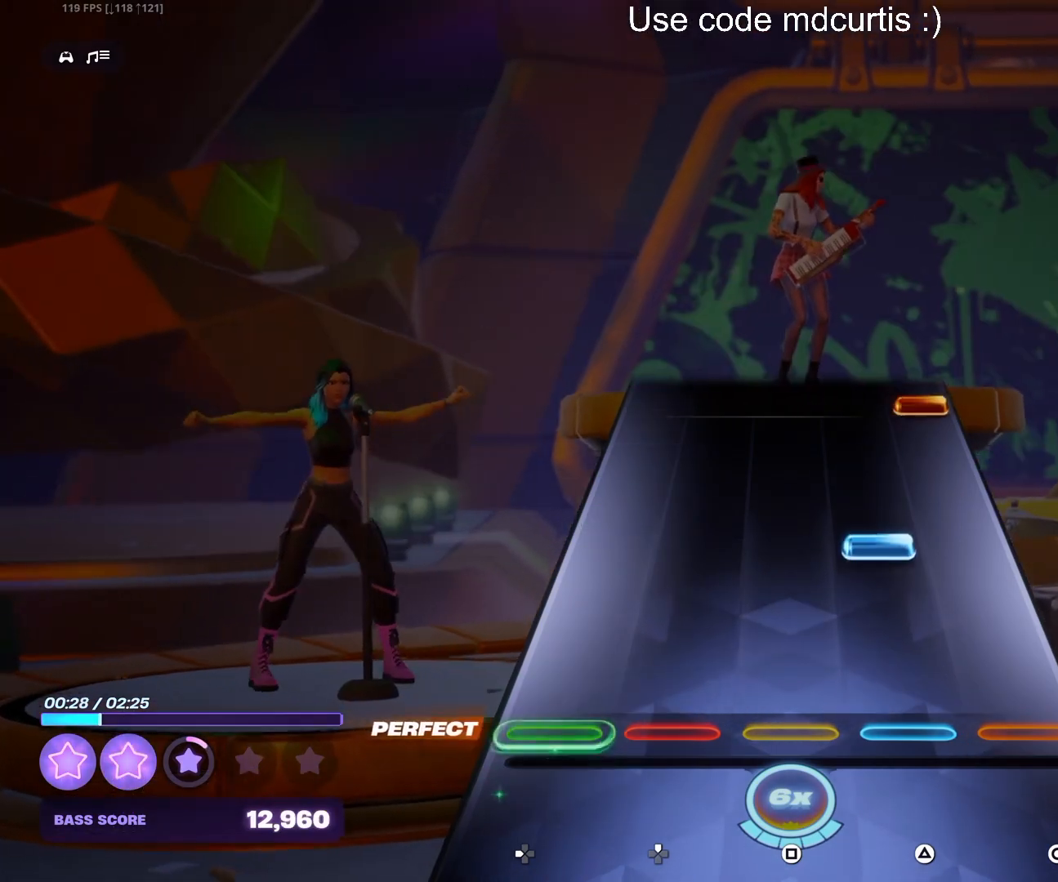
{"buttons": ["CIRCLE"], "events": [[200, "TRIANGLE", "down"], [300, "TRIANGLE", "up"], [467, "CIRCLE", "down"]]}
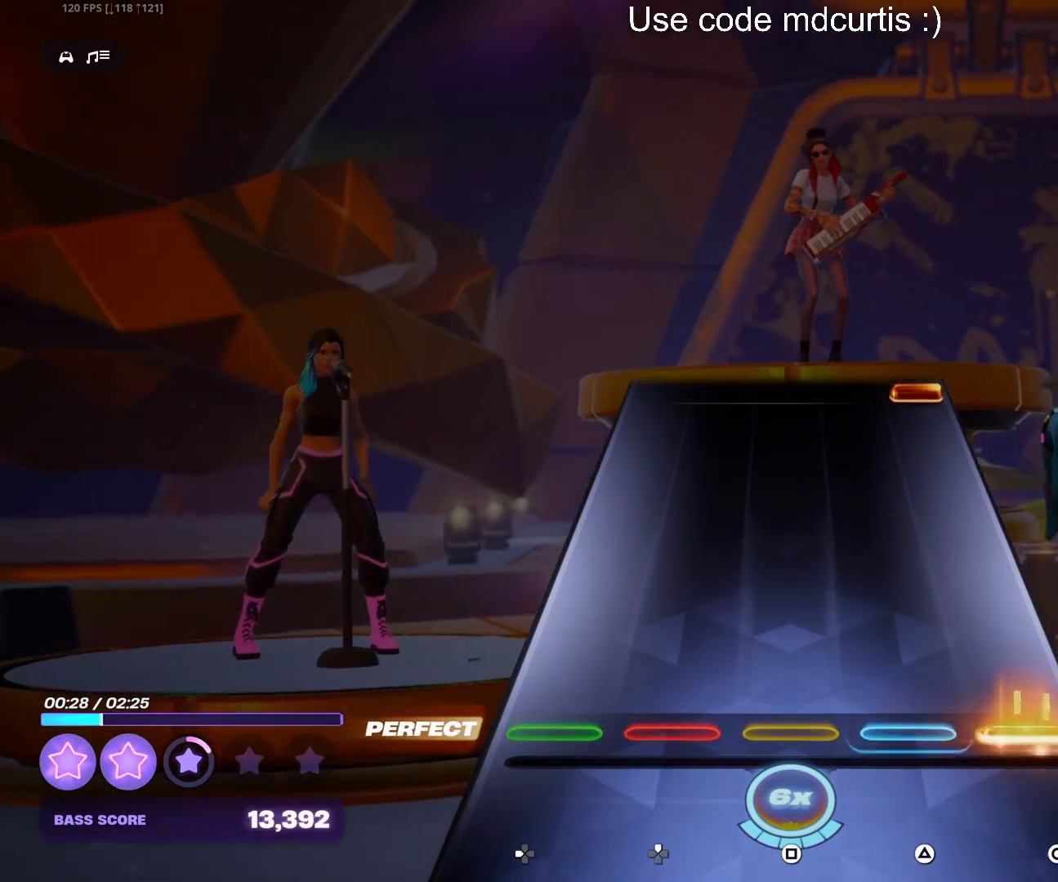
{"buttons": ["CIRCLE"], "events": [[133, "CIRCLE", "up"], [500, "CIRCLE", "down"]]}
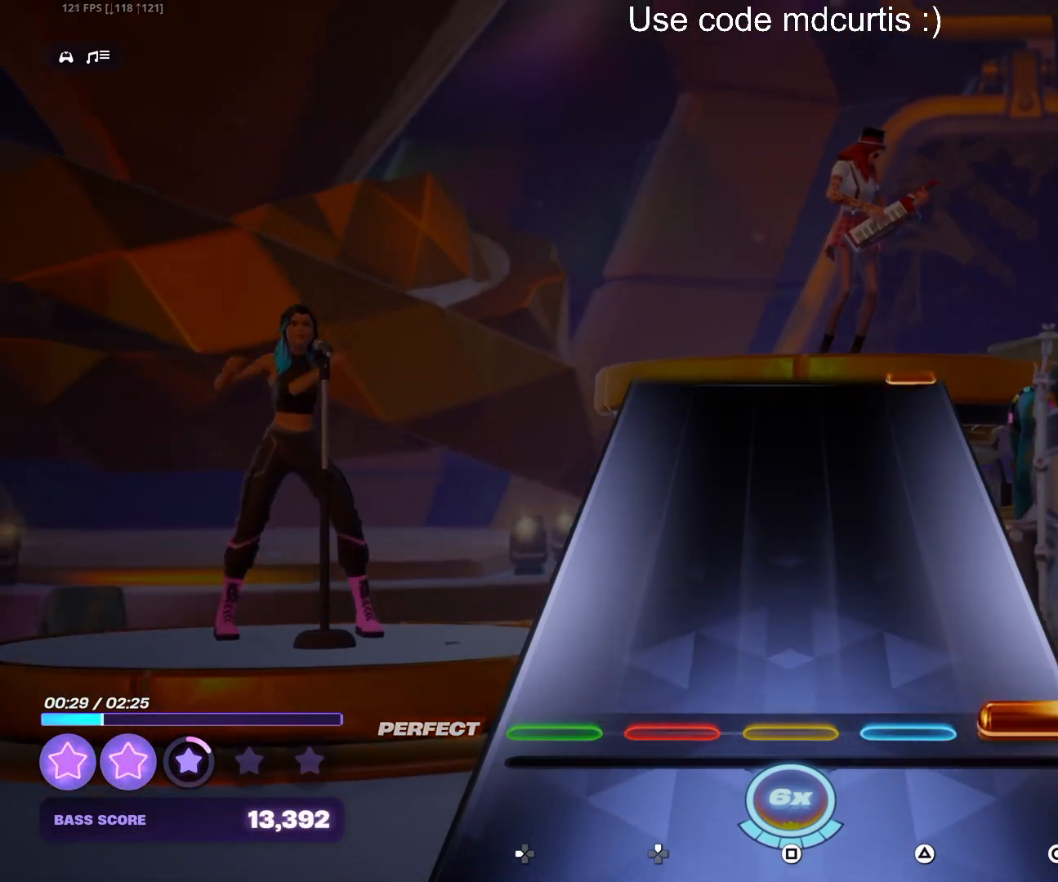
{"buttons": [], "events": [[133, "CIRCLE", "up"]]}
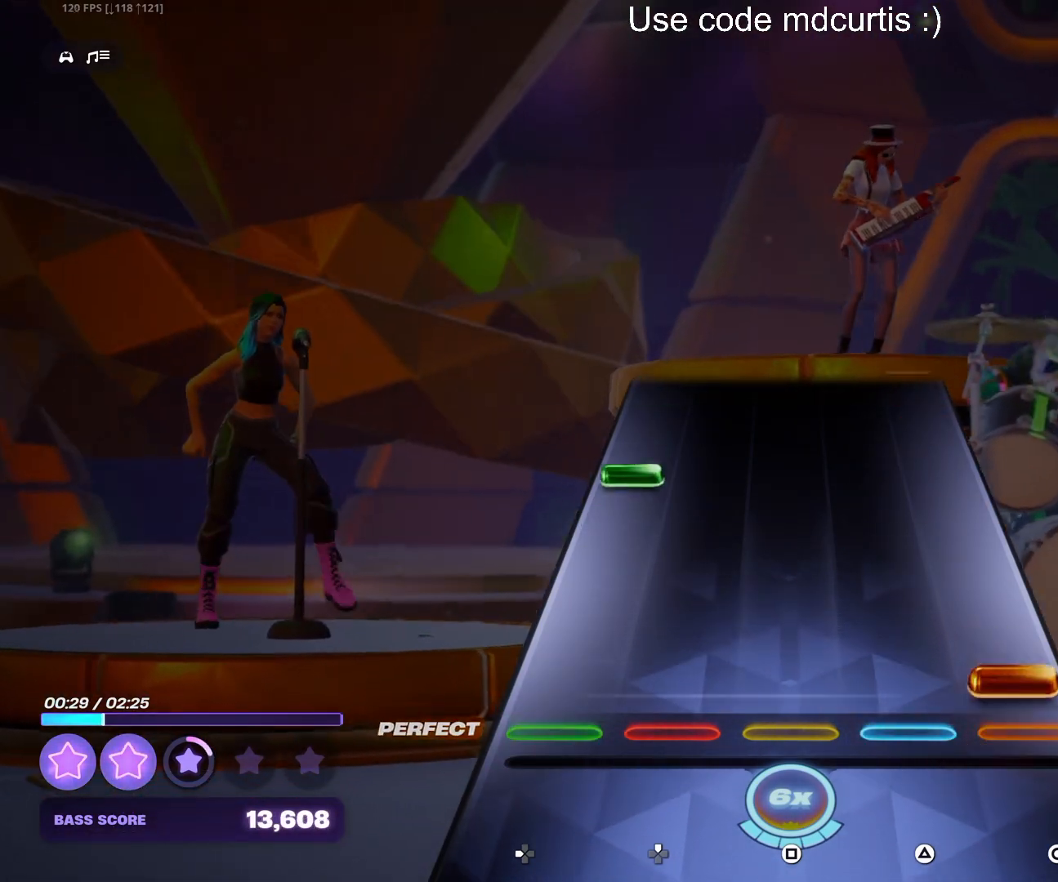
{"buttons": [], "events": [[33, "CIRCLE", "down"], [150, "CIRCLE", "up"], [300, "DPAD_LEFT", "down"], [433, "DPAD_LEFT", "up"]]}
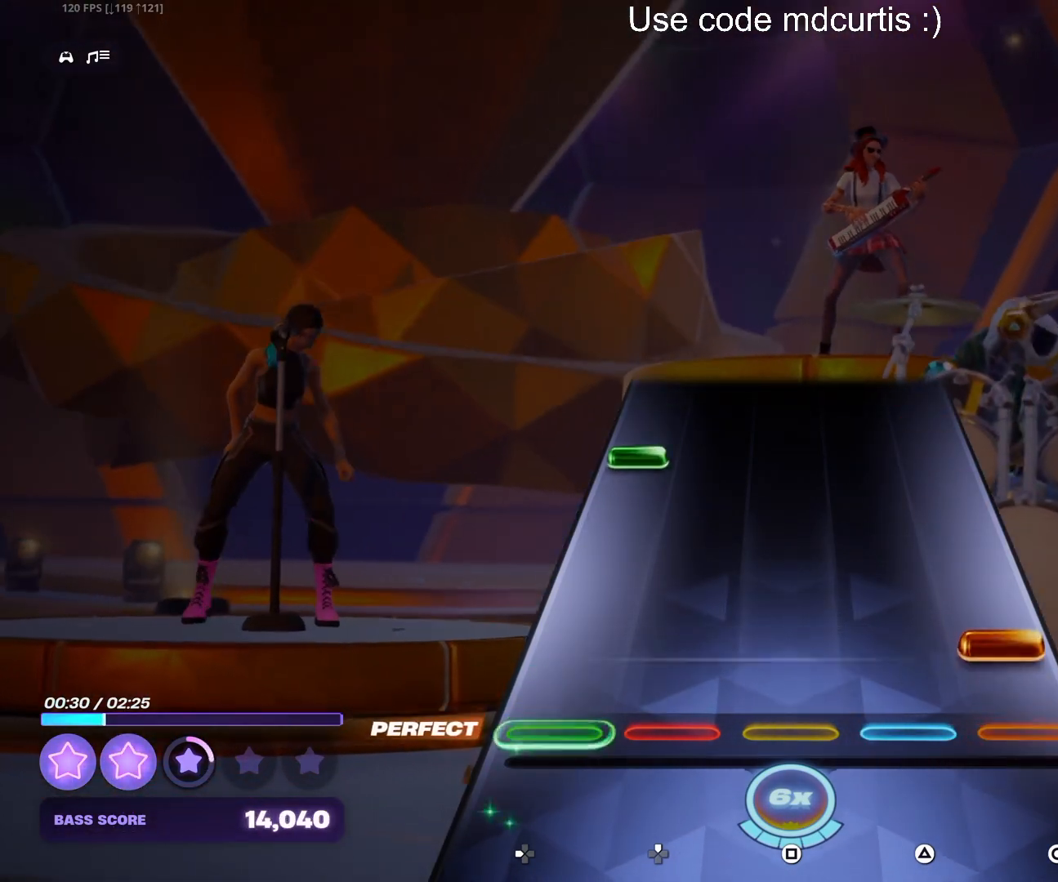
{"buttons": [], "events": [[67, "CIRCLE", "down"], [200, "CIRCLE", "up"], [350, "DPAD_LEFT", "down"], [450, "DPAD_LEFT", "up"]]}
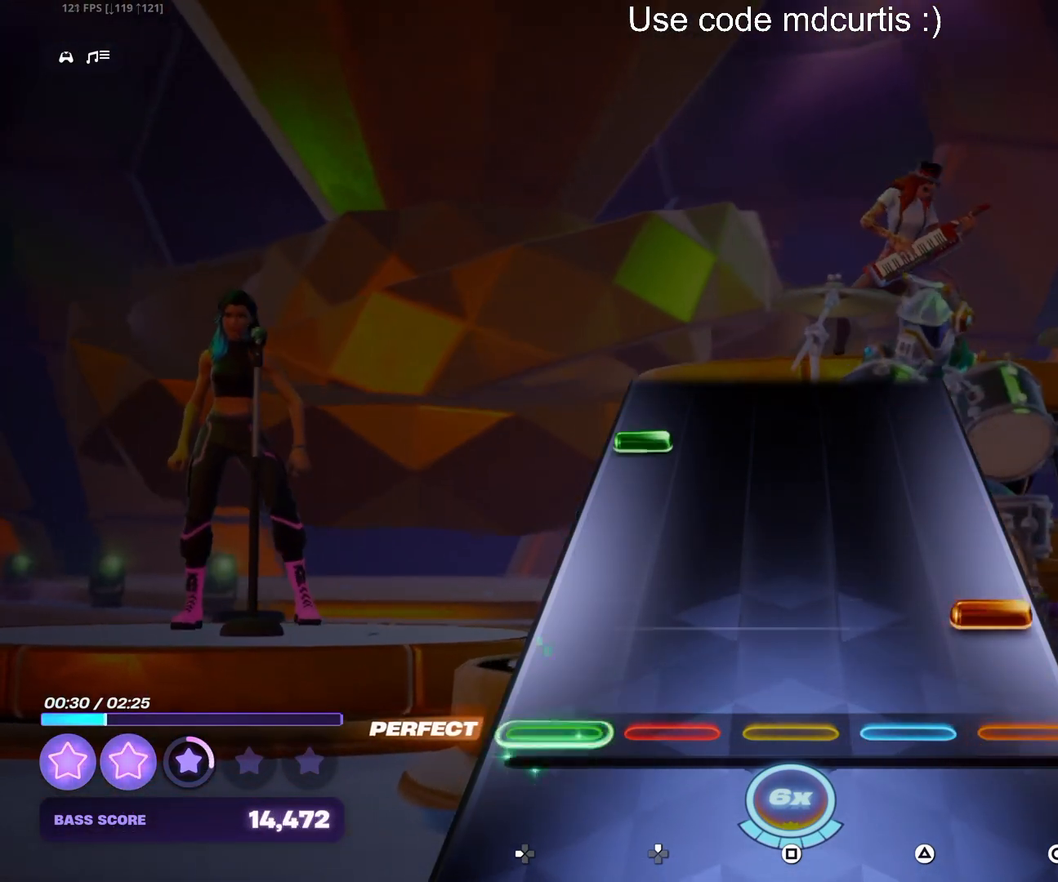
{"buttons": [], "events": [[100, "CIRCLE", "down"], [233, "CIRCLE", "up"], [367, "DPAD_LEFT", "down"], [500, "DPAD_LEFT", "up"]]}
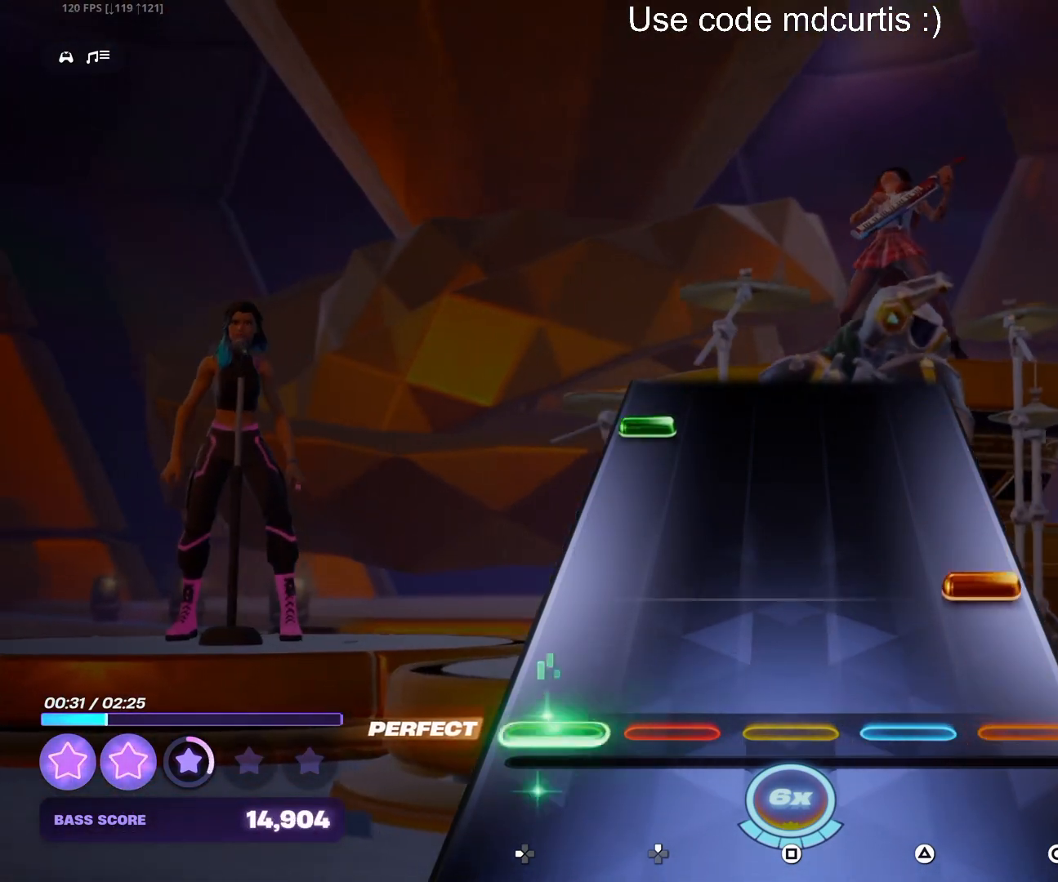
{"buttons": ["DPAD_LEFT"], "events": [[133, "CIRCLE", "down"], [267, "CIRCLE", "up"], [400, "DPAD_LEFT", "down"]]}
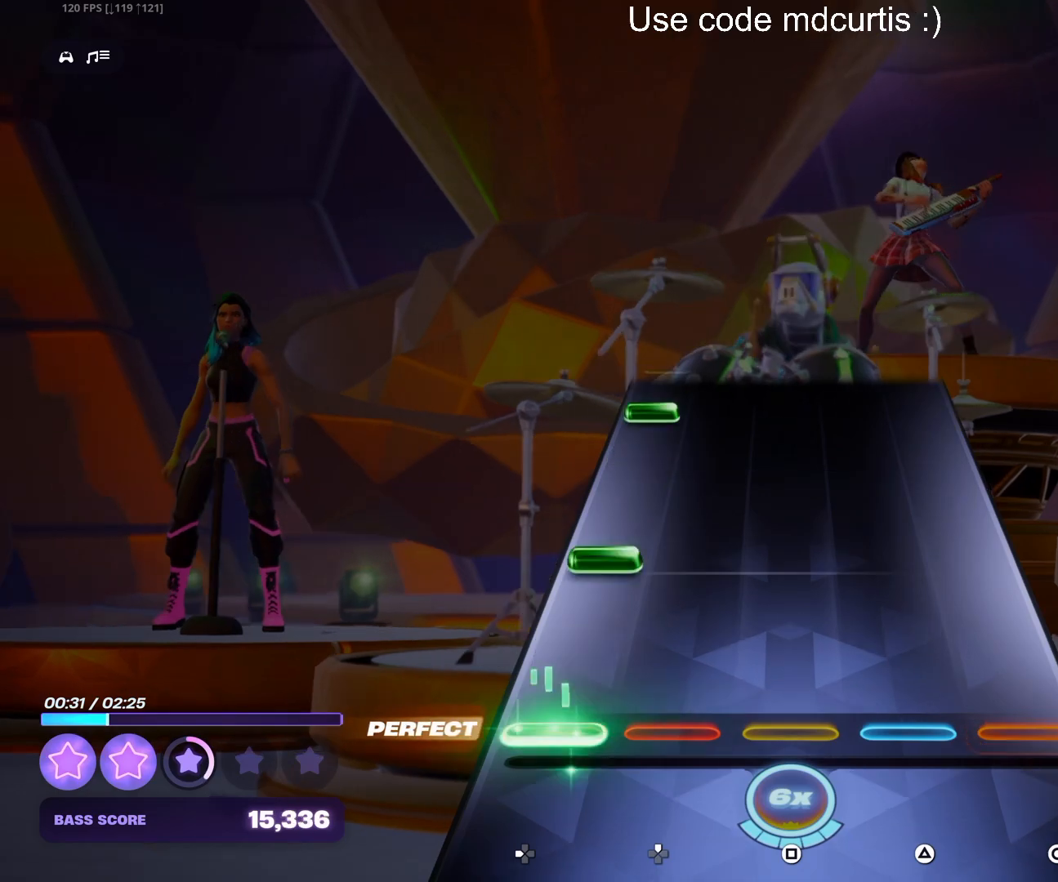
{"buttons": ["DPAD_LEFT"], "events": [[17, "DPAD_LEFT", "up"], [167, "DPAD_LEFT", "down"], [267, "DPAD_LEFT", "up"], [433, "DPAD_LEFT", "down"]]}
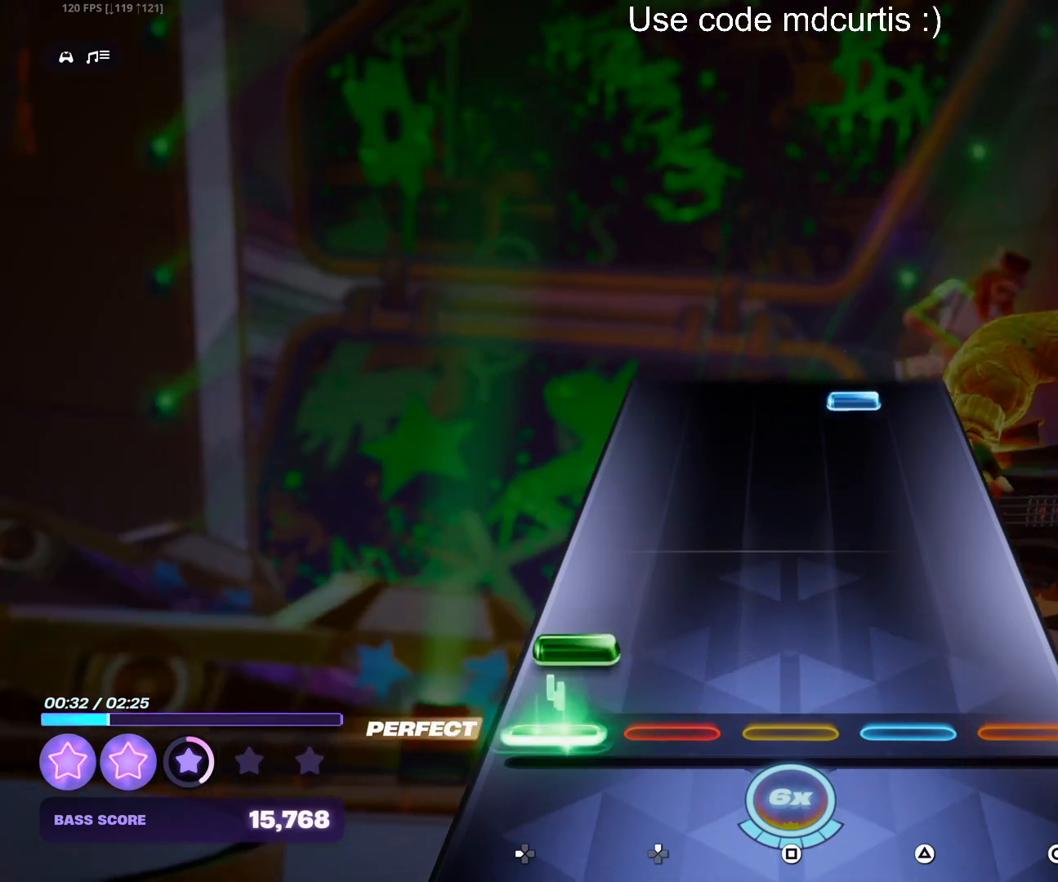
{"buttons": ["TRIANGLE"], "events": [[17, "DPAD_LEFT", "up"], [67, "DPAD_LEFT", "down"], [183, "DPAD_LEFT", "up"], [467, "TRIANGLE", "down"]]}
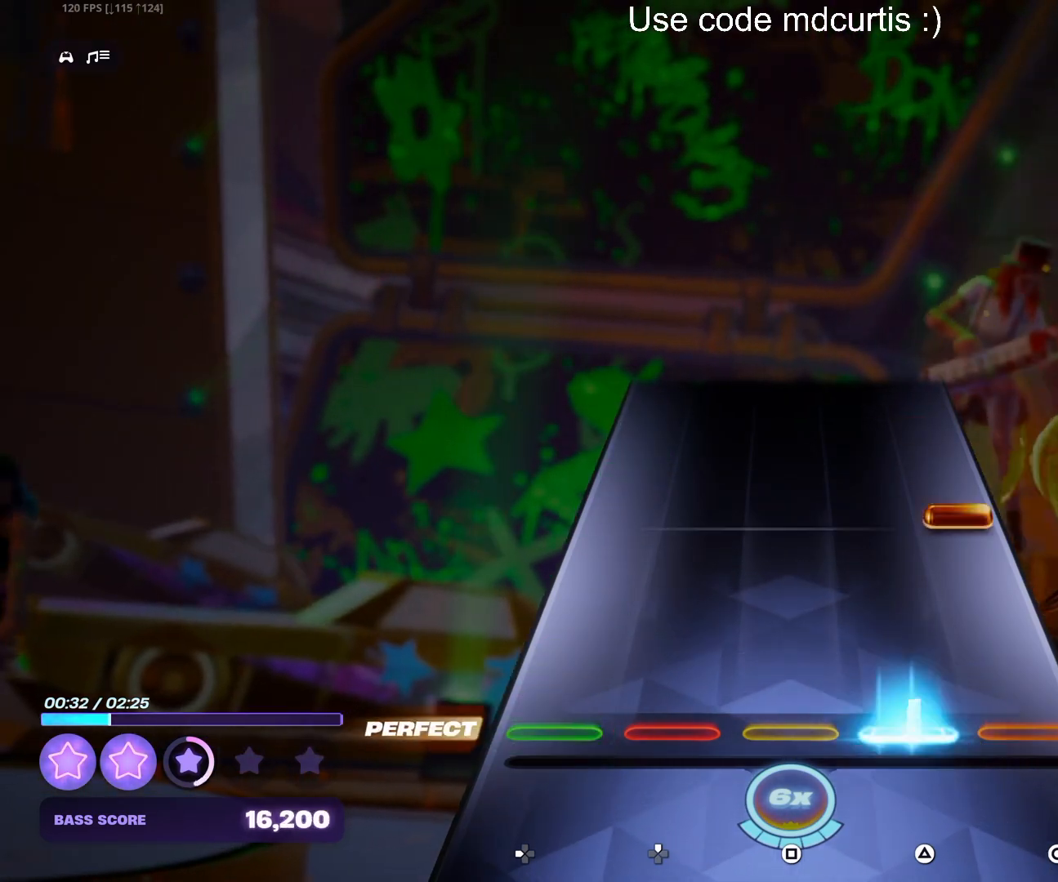
{"buttons": [], "events": [[83, "TRIANGLE", "up"], [233, "CIRCLE", "down"], [433, "CIRCLE", "up"]]}
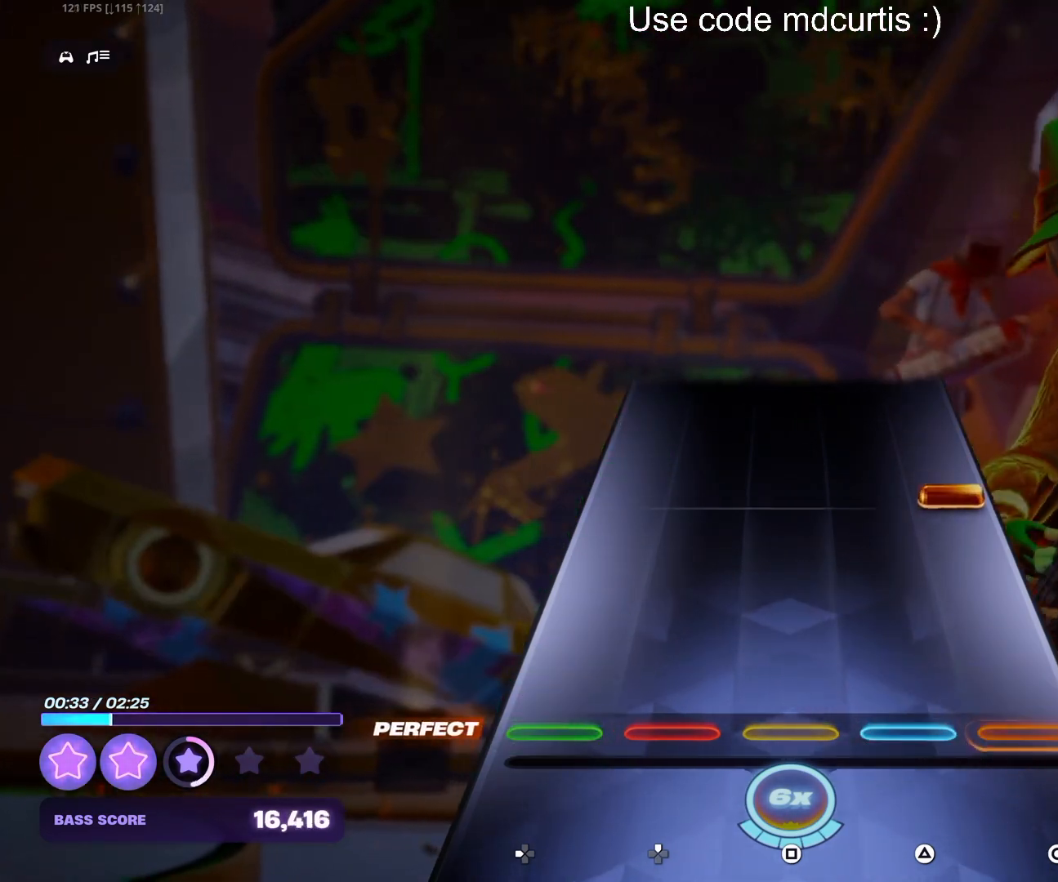
{"buttons": [], "events": [[267, "CIRCLE", "down"], [500, "CIRCLE", "up"]]}
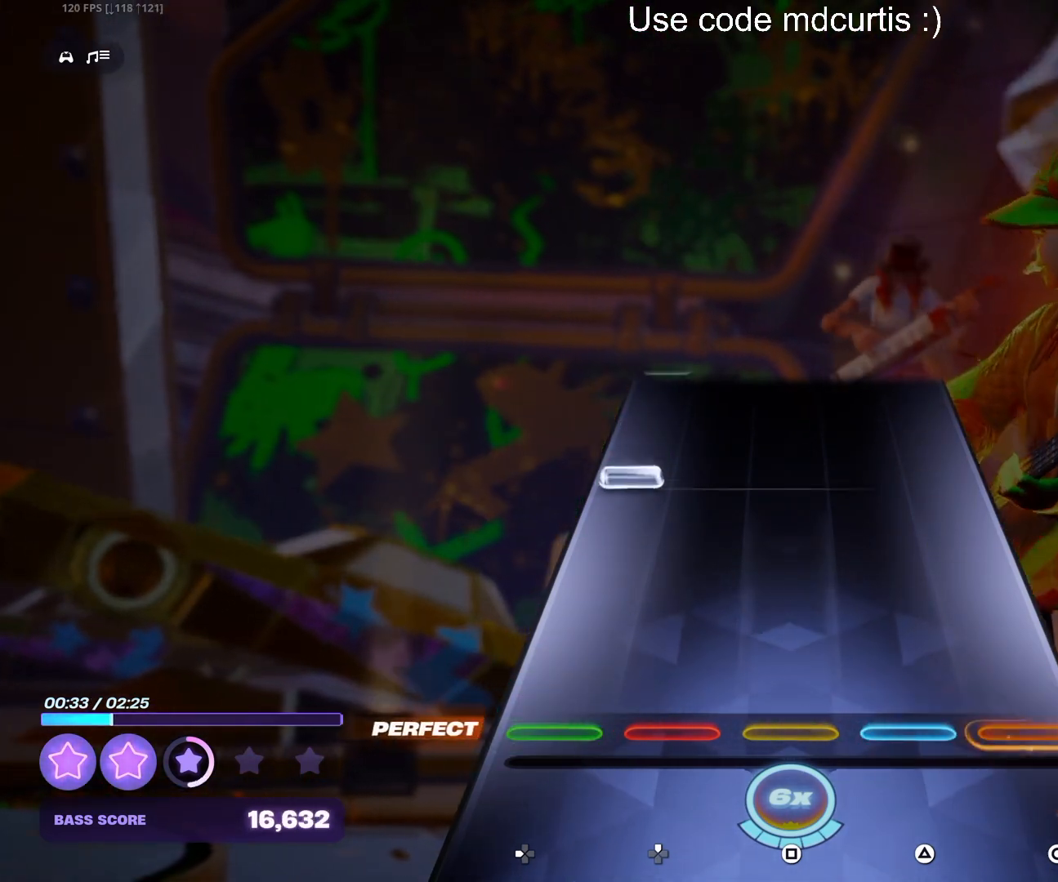
{"buttons": [], "events": [[283, "DPAD_LEFT", "down"], [400, "DPAD_LEFT", "up"]]}
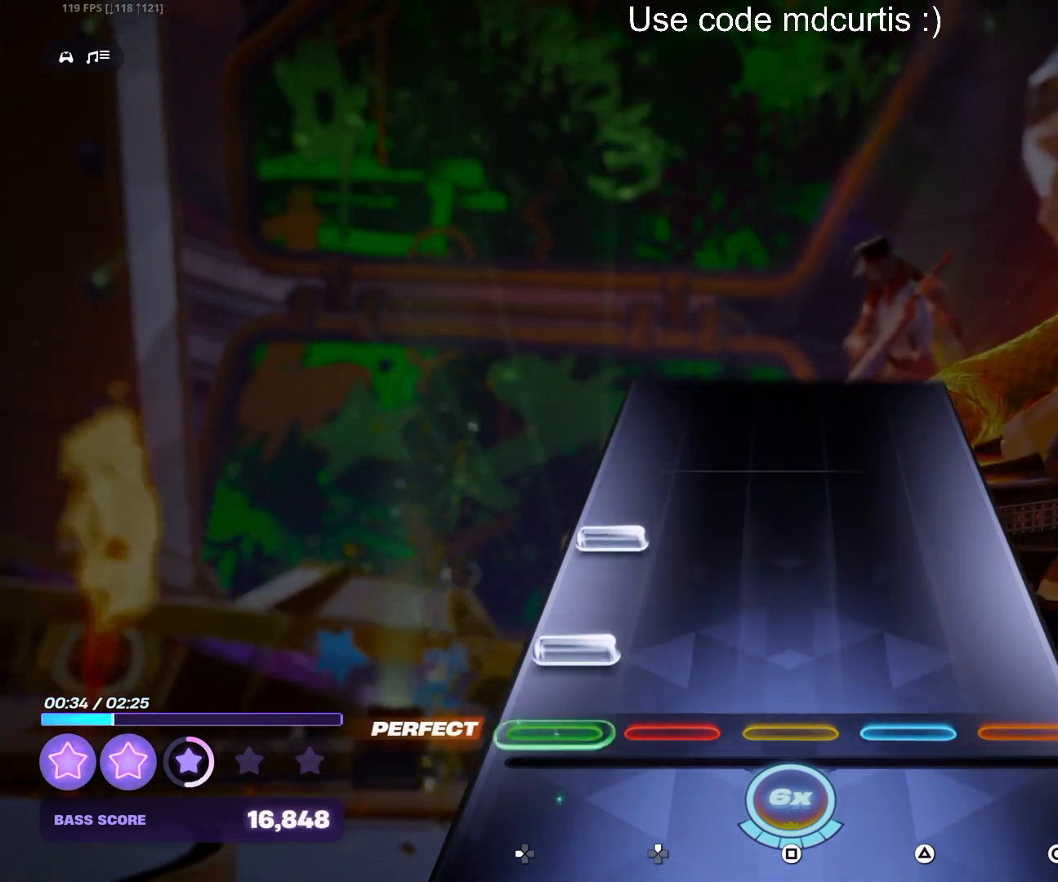
{"buttons": [], "events": [[83, "DPAD_LEFT", "down"], [150, "DPAD_LEFT", "up"], [200, "DPAD_LEFT", "down"], [317, "DPAD_LEFT", "up"]]}
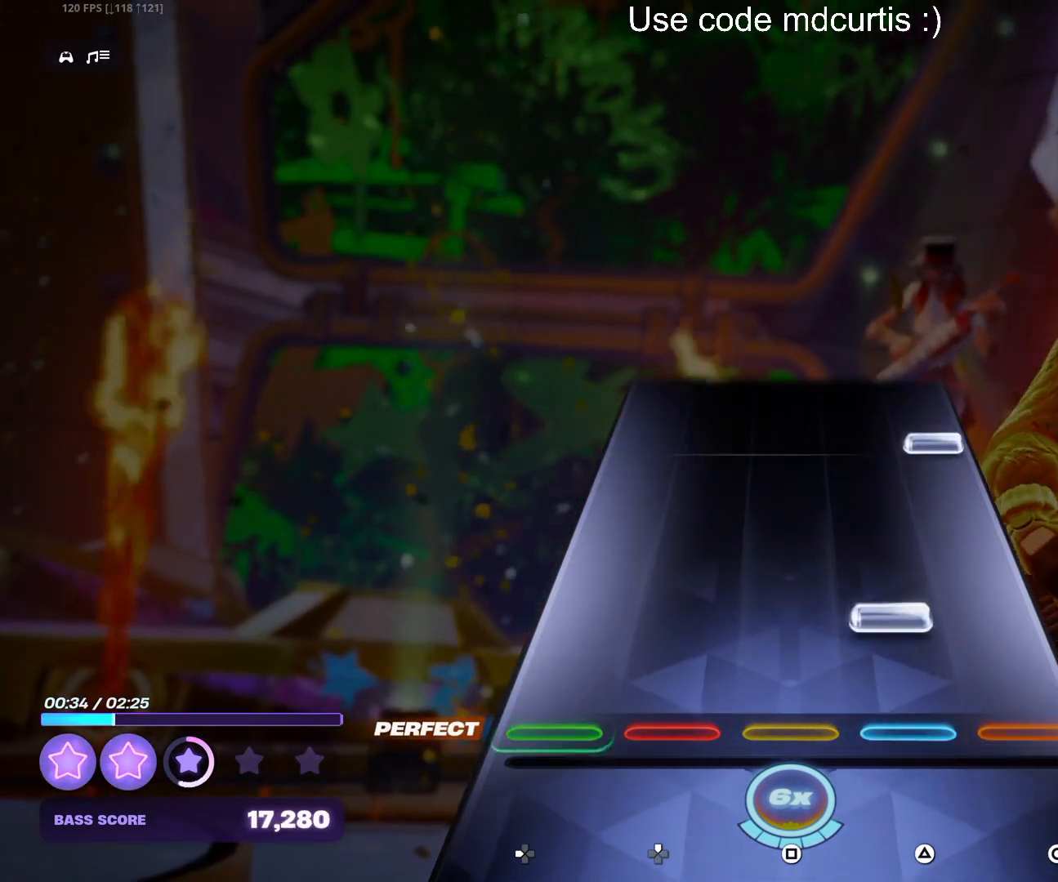
{"buttons": [], "events": [[100, "TRIANGLE", "down"], [217, "TRIANGLE", "up"], [367, "CIRCLE", "down"], [500, "CIRCLE", "up"]]}
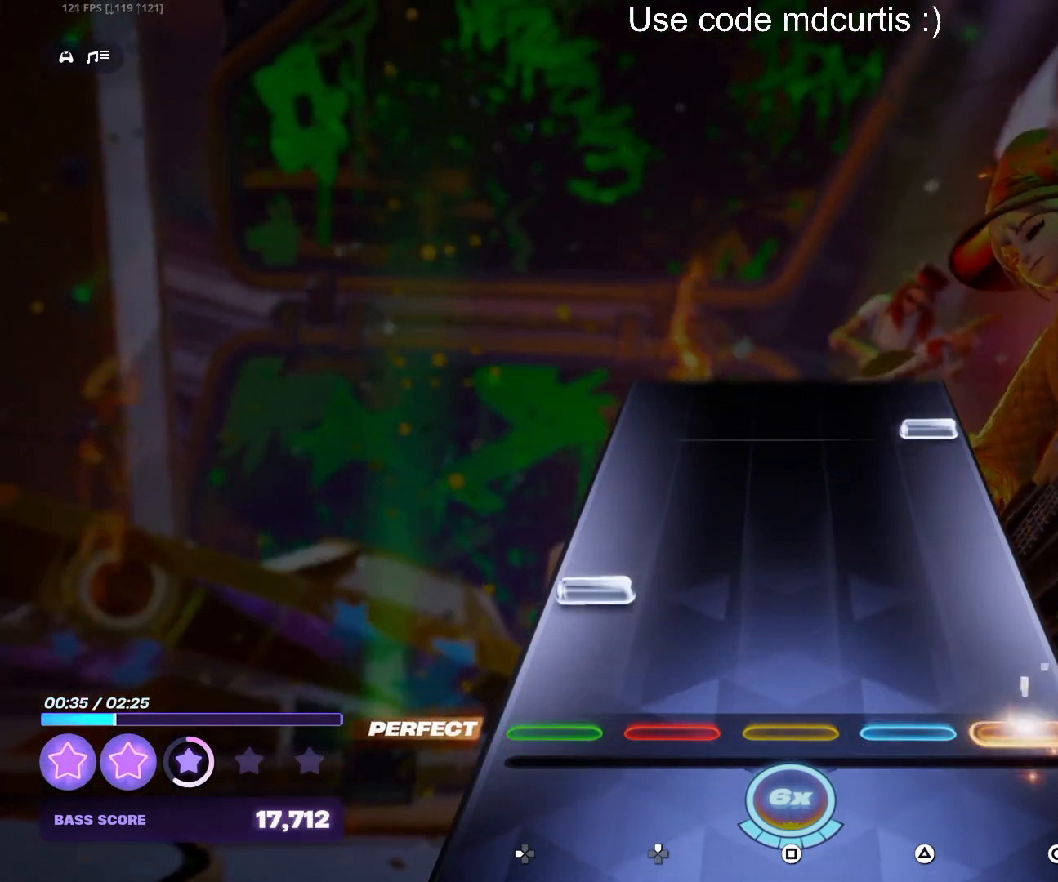
{"buttons": [], "events": [[133, "DPAD_LEFT", "down"], [250, "DPAD_LEFT", "up"], [400, "CIRCLE", "down"], [500, "CIRCLE", "up"]]}
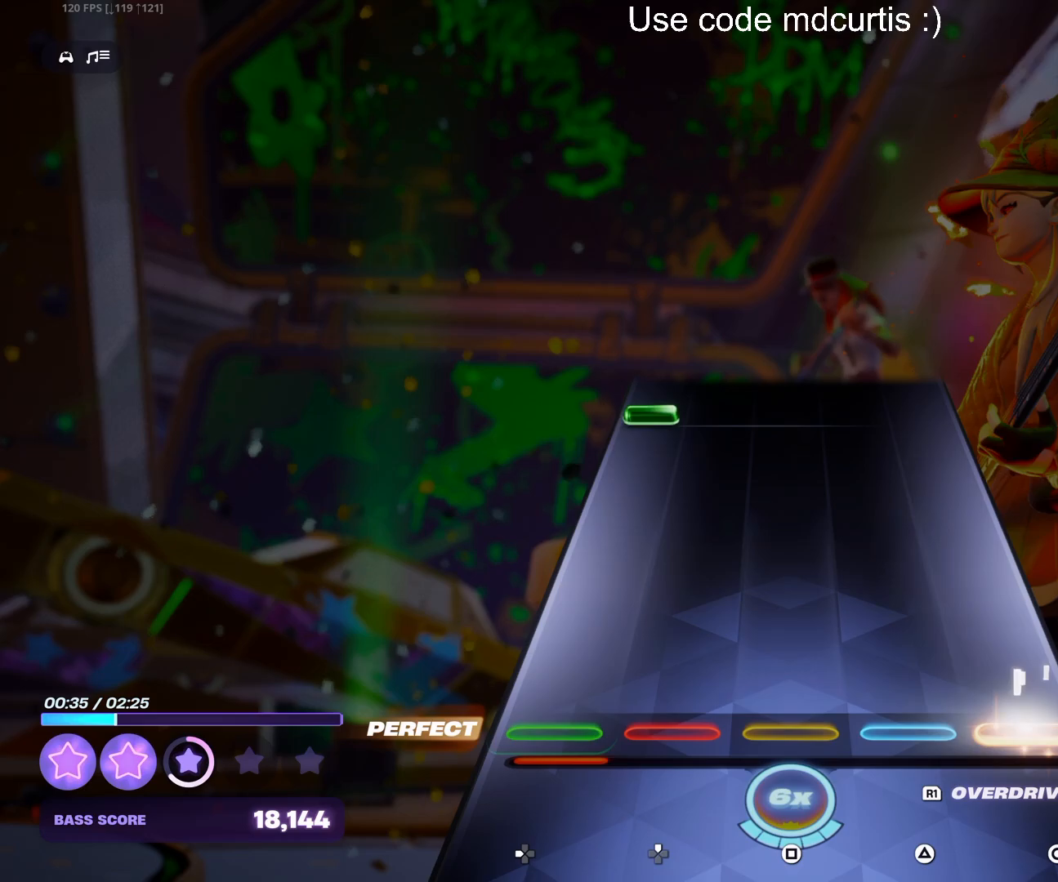
{"buttons": [], "events": [[433, "R1", "down"], [500, "R1", "up"]]}
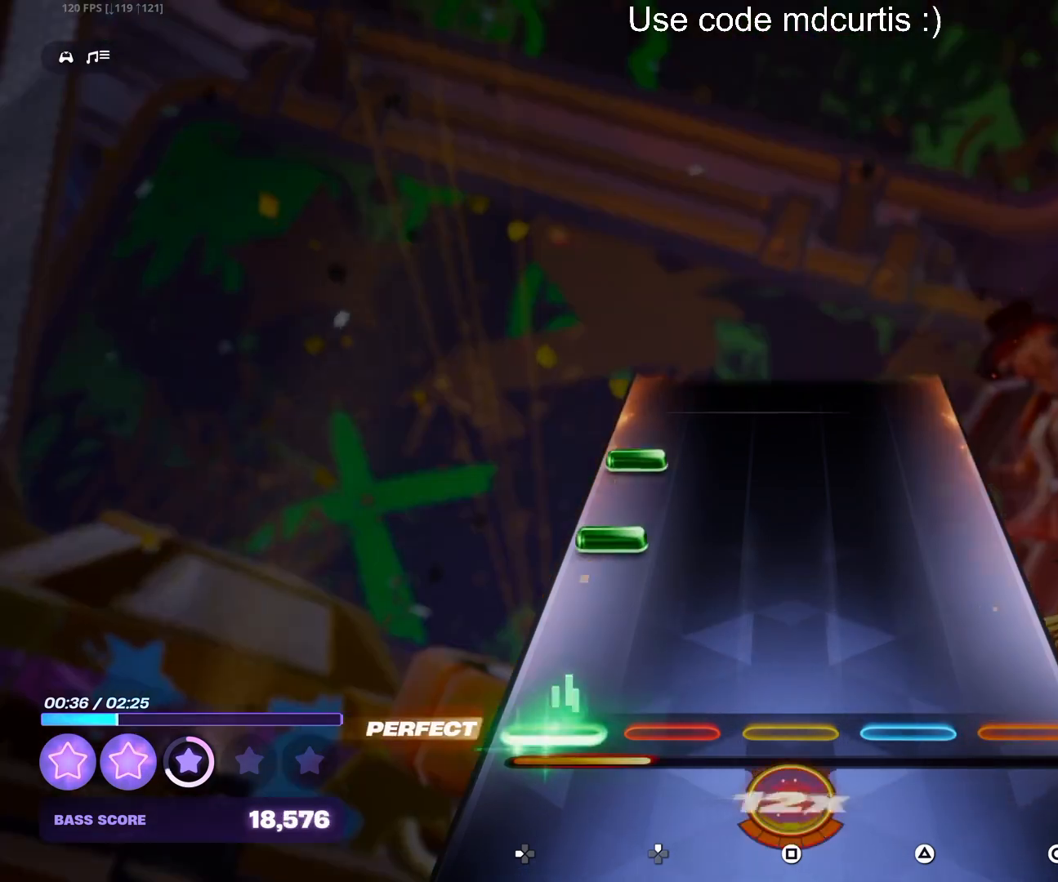
{"buttons": [], "events": [[200, "DPAD_LEFT", "down"], [300, "DPAD_LEFT", "up"], [333, "DPAD_LEFT", "down"], [450, "DPAD_LEFT", "up"]]}
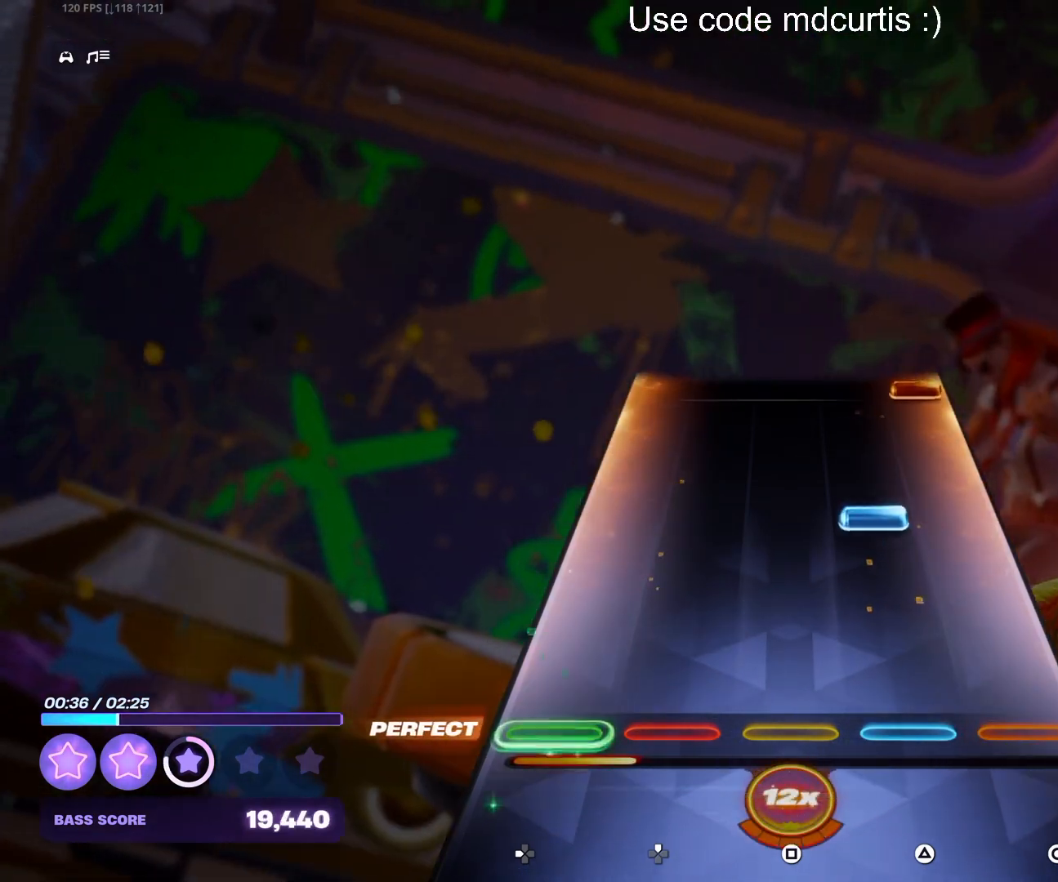
{"buttons": ["CIRCLE"], "events": [[217, "TRIANGLE", "down"], [333, "TRIANGLE", "up"], [500, "CIRCLE", "down"]]}